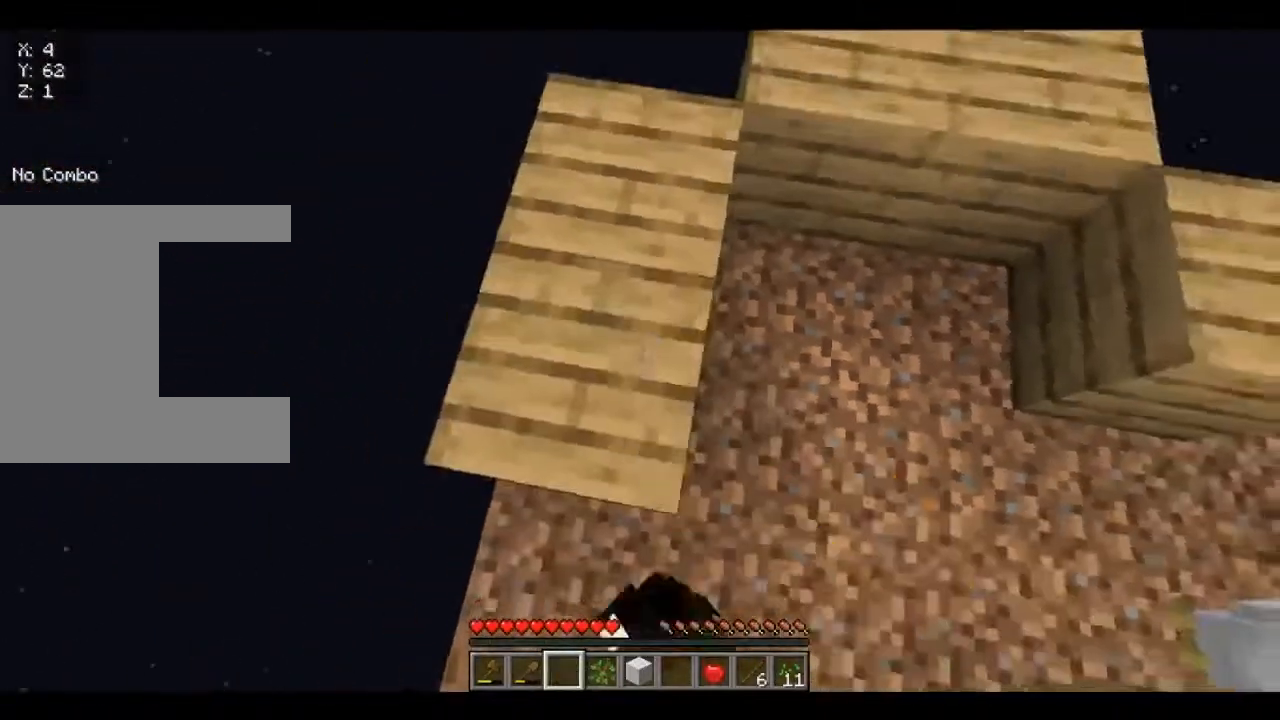
Gameplay with keyboard and mouse; each line is a JSON object with the keys and mouse buttons held at the frame after it. "events" lists presses ("down") and releases ("up") of "a", "d", "s", "w", "mouse_left" and "mouse_right" between this image and that frame as [ms after this image, input, new state], when the widget could be followed in between. "mouse_left", "mouse_right" = the "left", "right" buttons of the "mouse" list. No other keys are recorded. Fast repeated clicks can show as one long hold. Mouse movement is not recorded.
{"keys": [], "mouse": [], "events": [[40, "mouse_right", "up"]]}
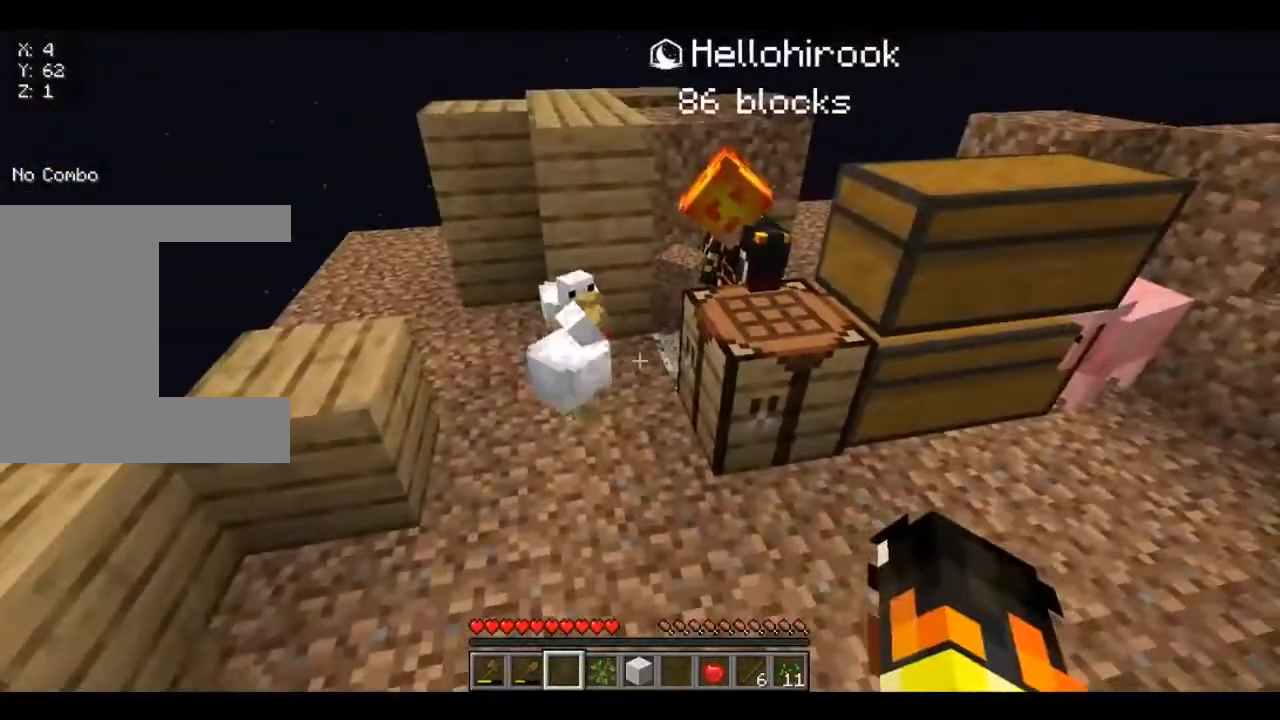
{"keys": [], "mouse": [], "events": []}
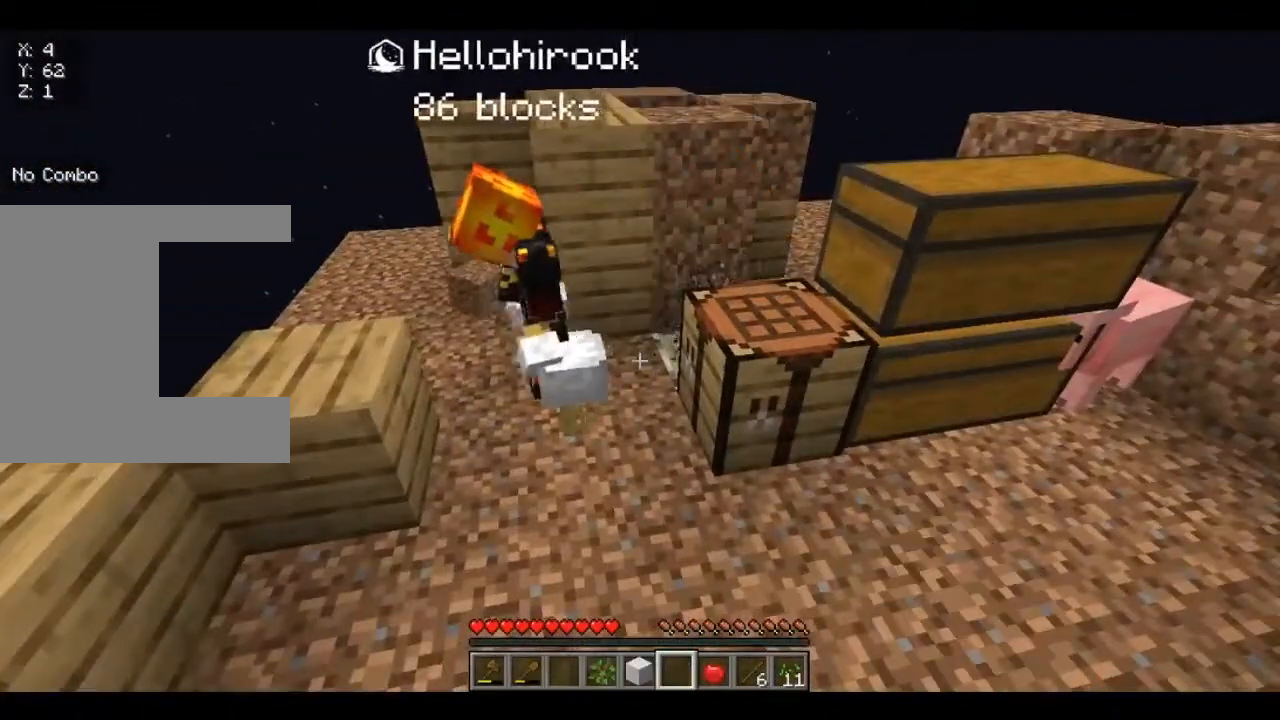
{"keys": [], "mouse": [], "events": [[120, "a", "down"], [160, "w", "down"], [320, "a", "up"], [440, "w", "up"]]}
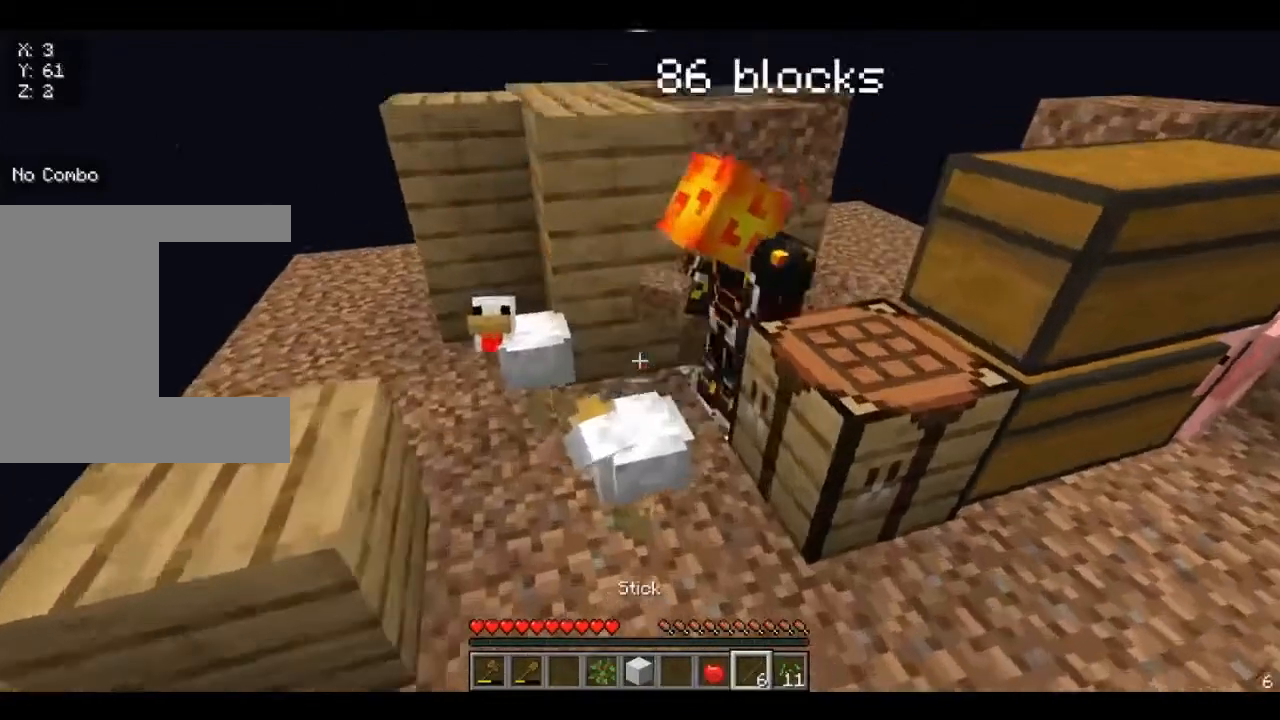
{"keys": [], "mouse": [], "events": []}
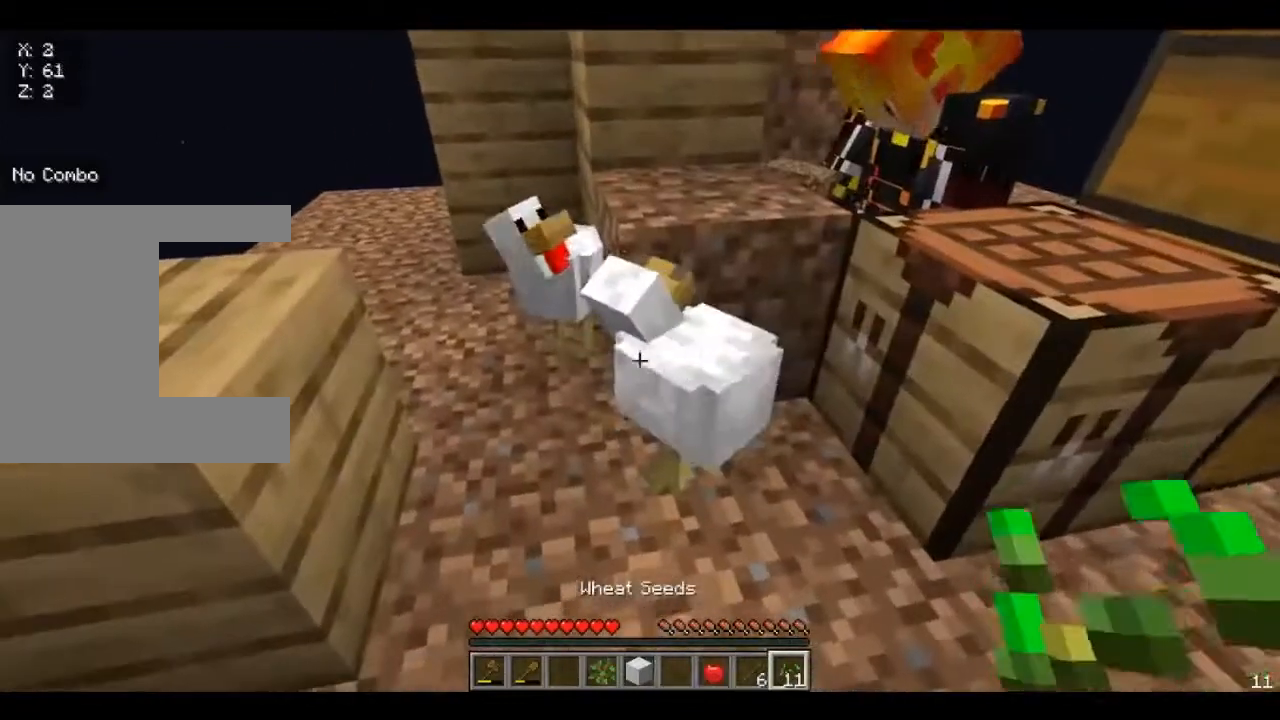
{"keys": [], "mouse": [], "events": [[80, "a", "down"], [240, "a", "up"]]}
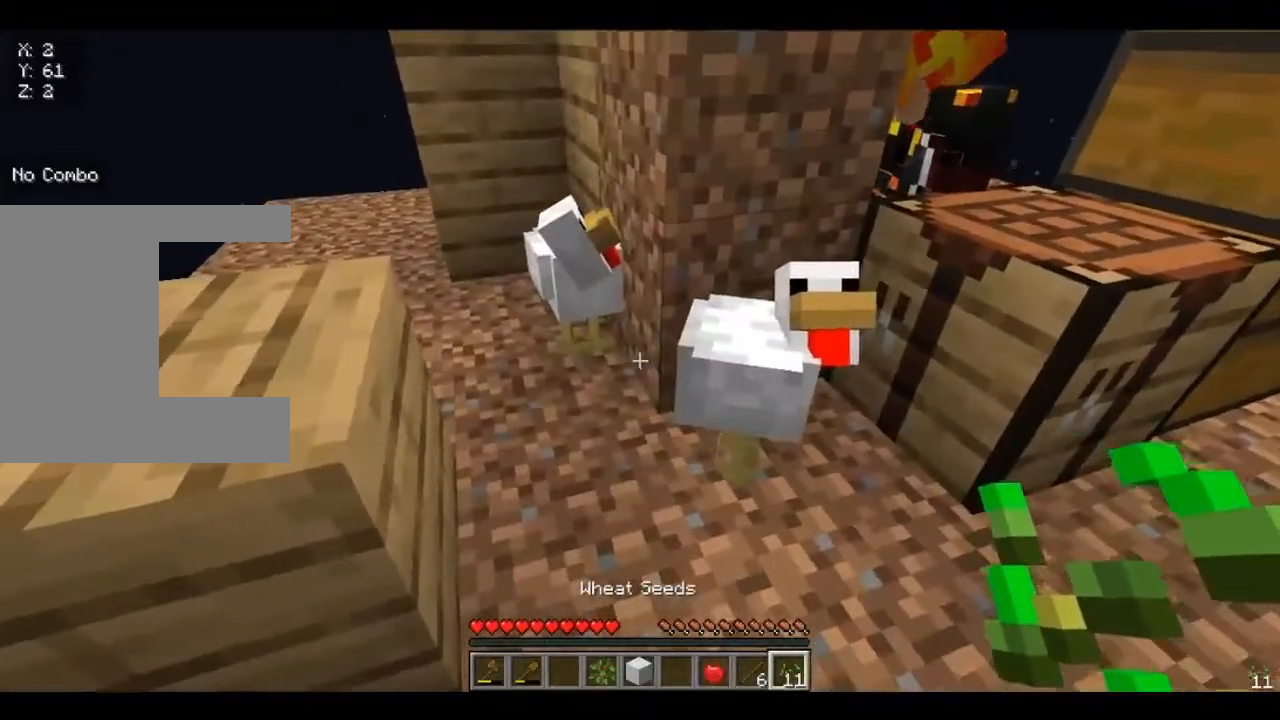
{"keys": [], "mouse": [], "events": [[80, "s", "down"], [280, "s", "up"]]}
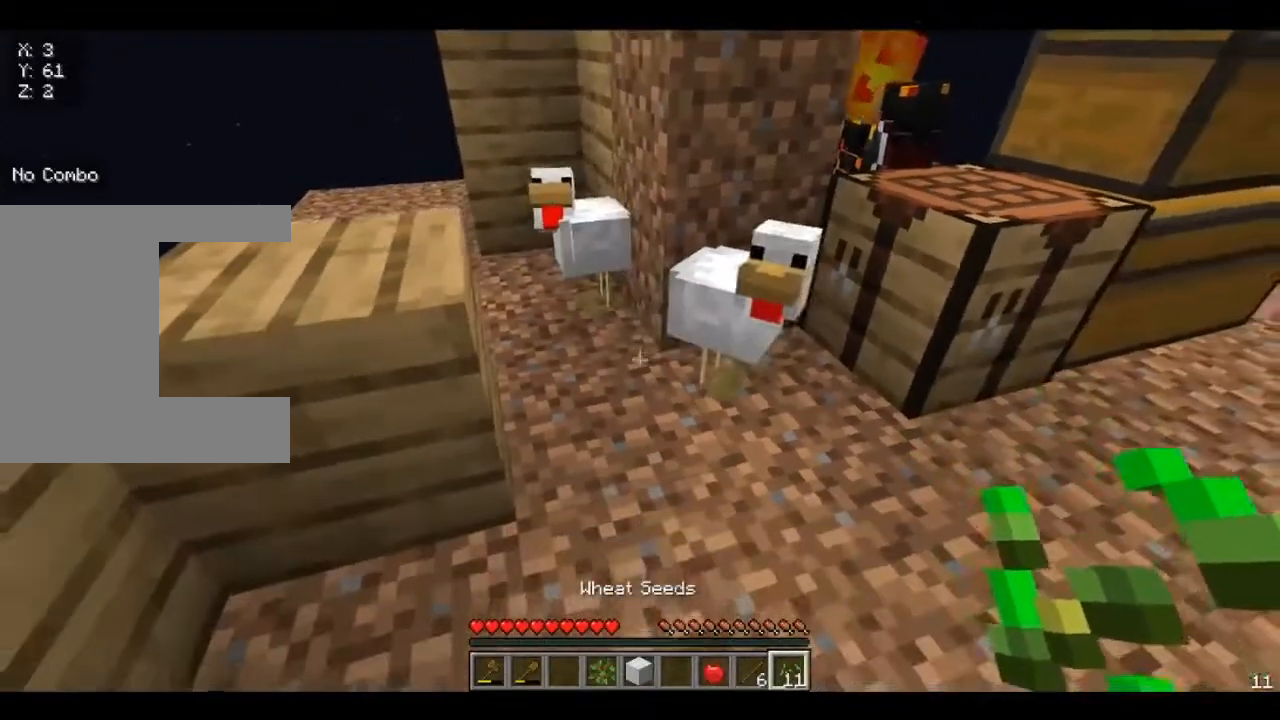
{"keys": [], "mouse": [], "events": [[120, "s", "down"], [320, "s", "up"]]}
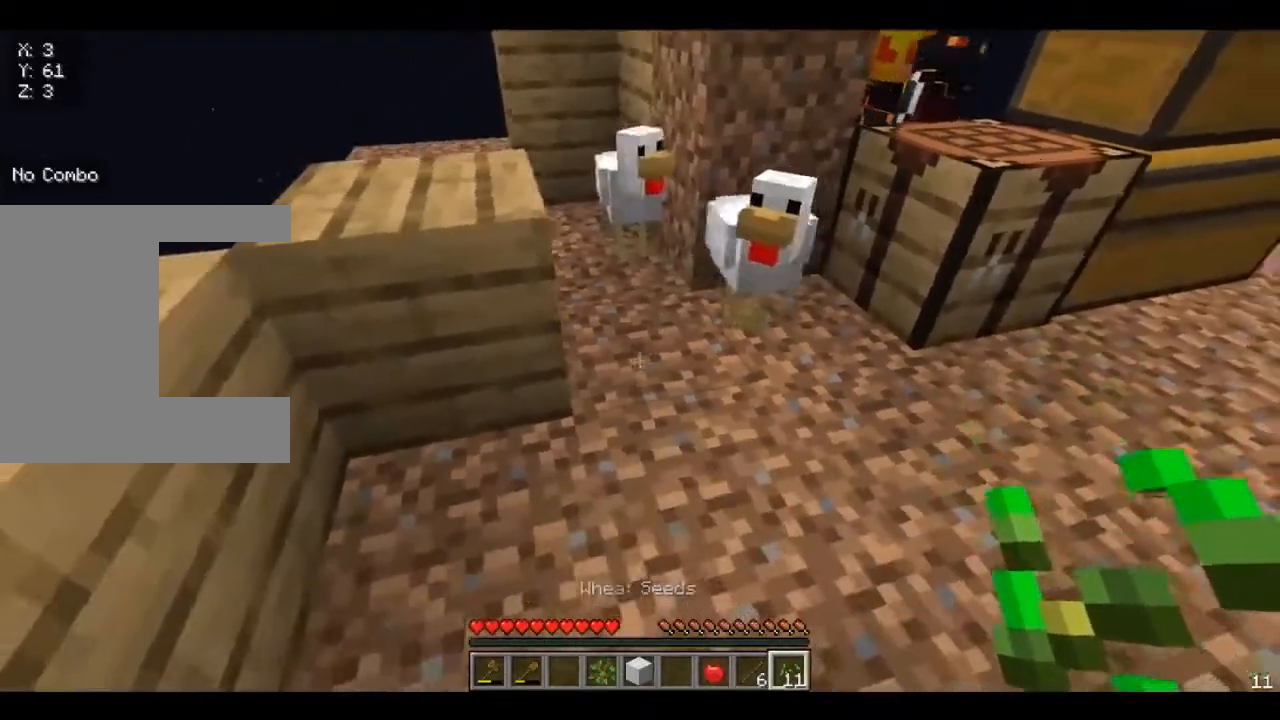
{"keys": ["w"], "mouse": [], "events": [[160, "s", "down"], [280, "s", "up"], [400, "w", "down"]]}
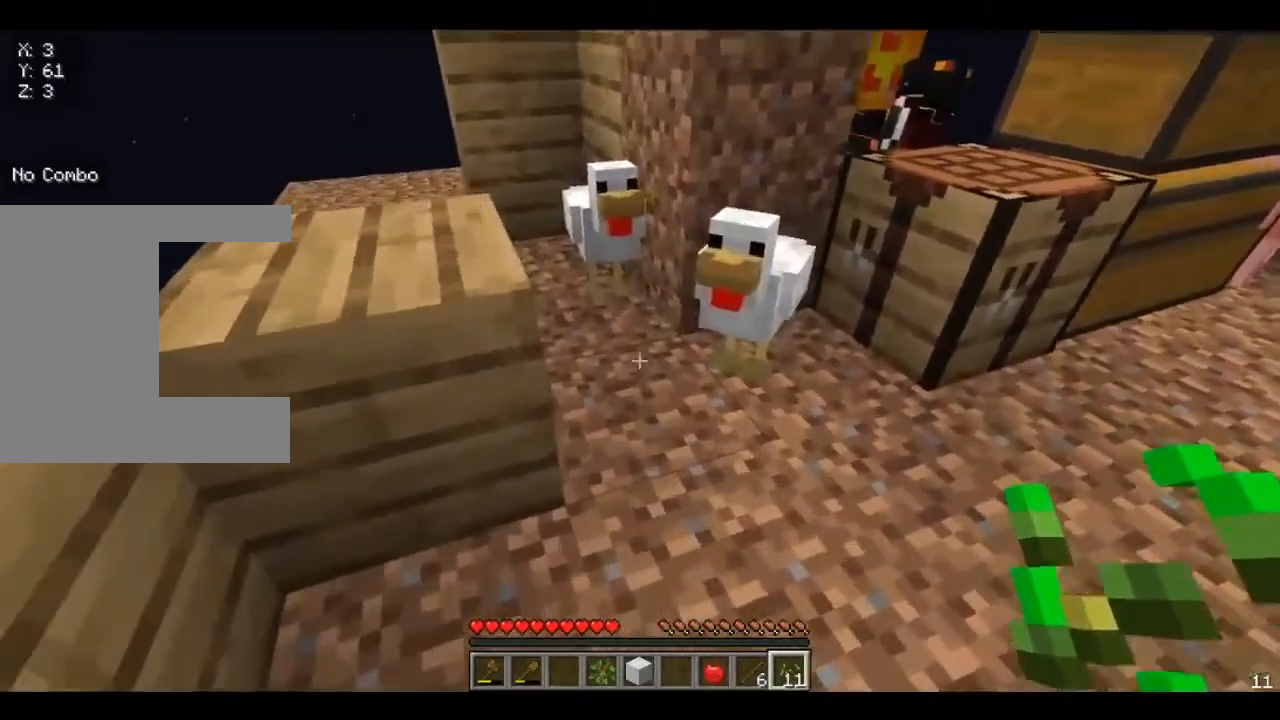
{"keys": [], "mouse": [], "events": [[120, "d", "down"], [280, "w", "up"], [320, "d", "up"]]}
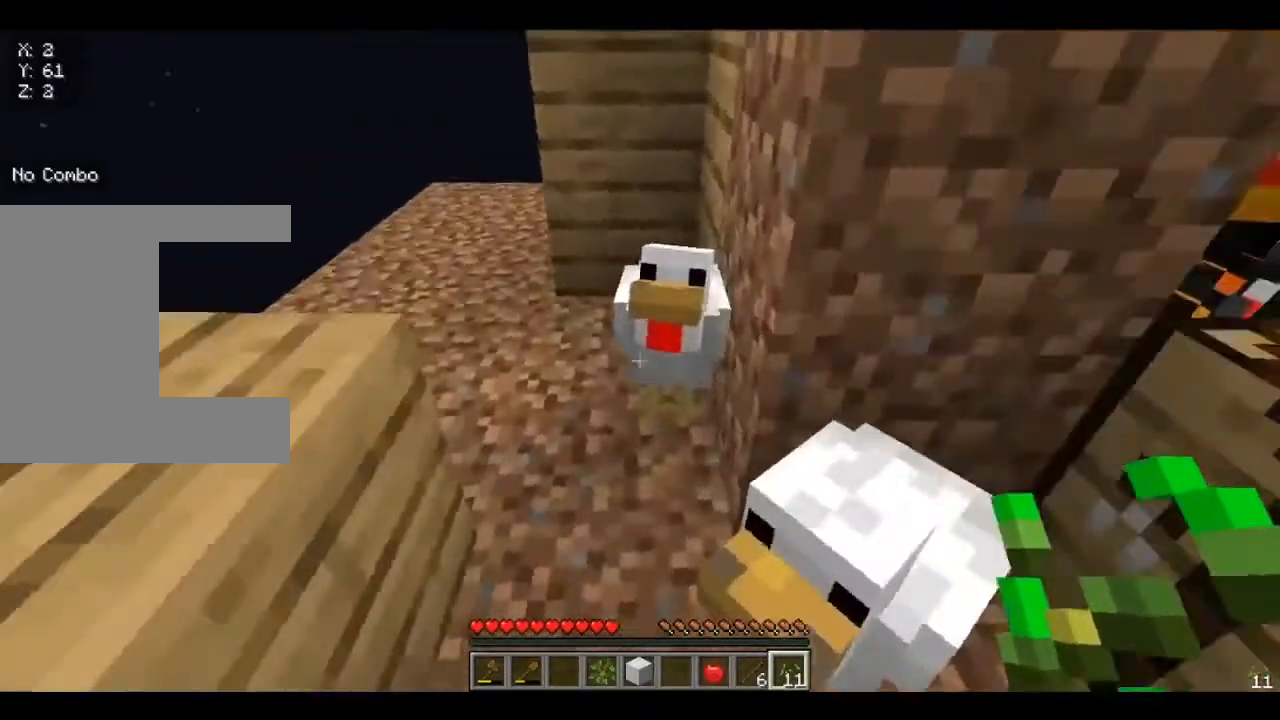
{"keys": [], "mouse": ["right"], "events": [[440, "mouse_right", "down"]]}
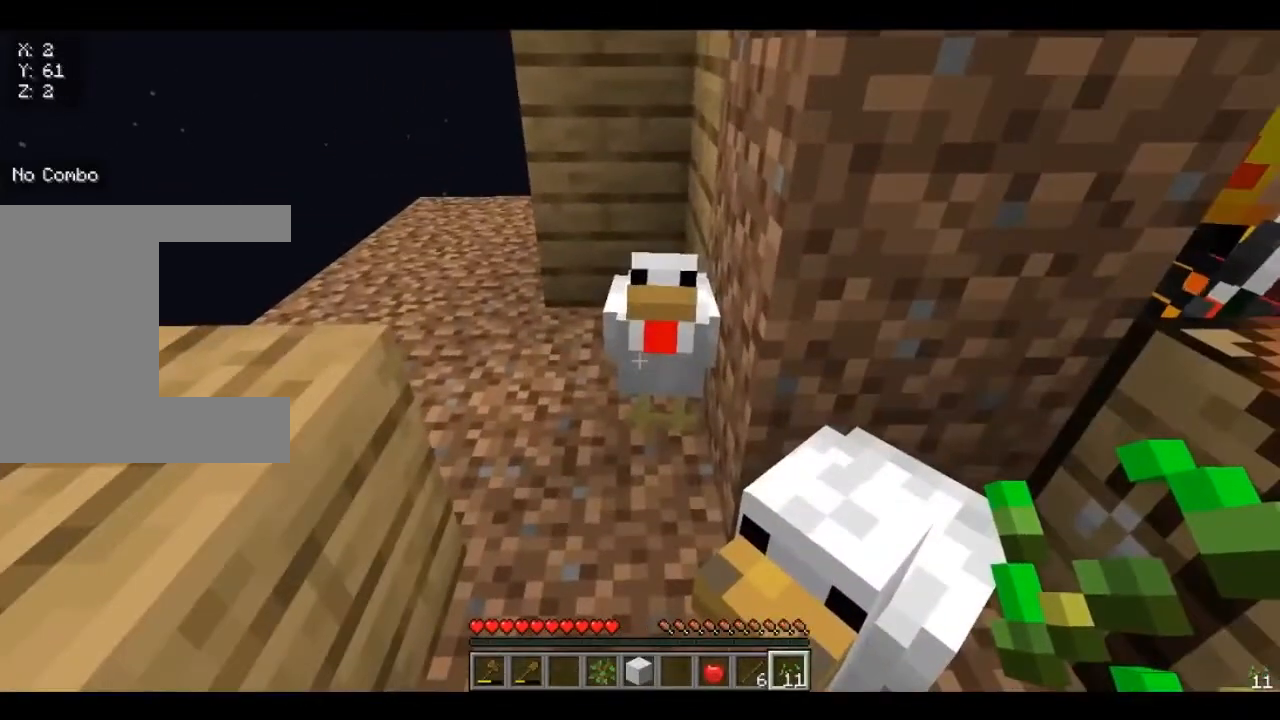
{"keys": [], "mouse": [], "events": [[80, "mouse_right", "up"]]}
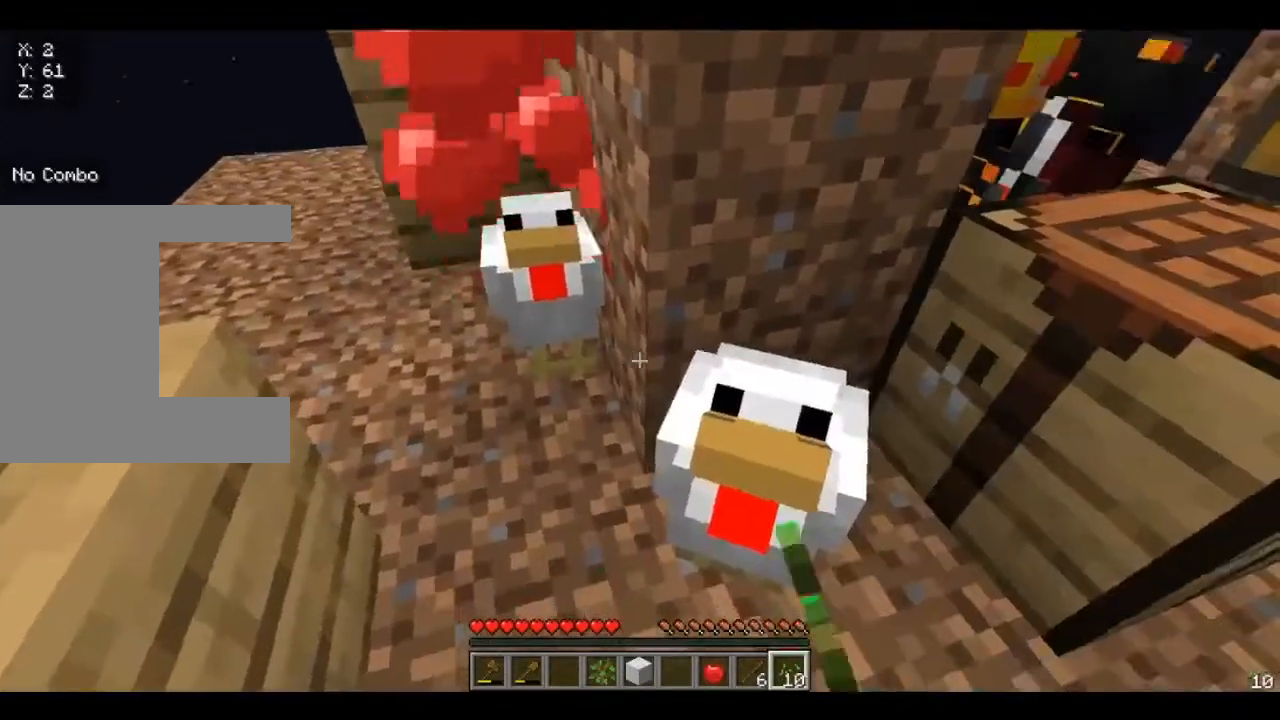
{"keys": ["s"], "mouse": [], "events": [[320, "s", "down"]]}
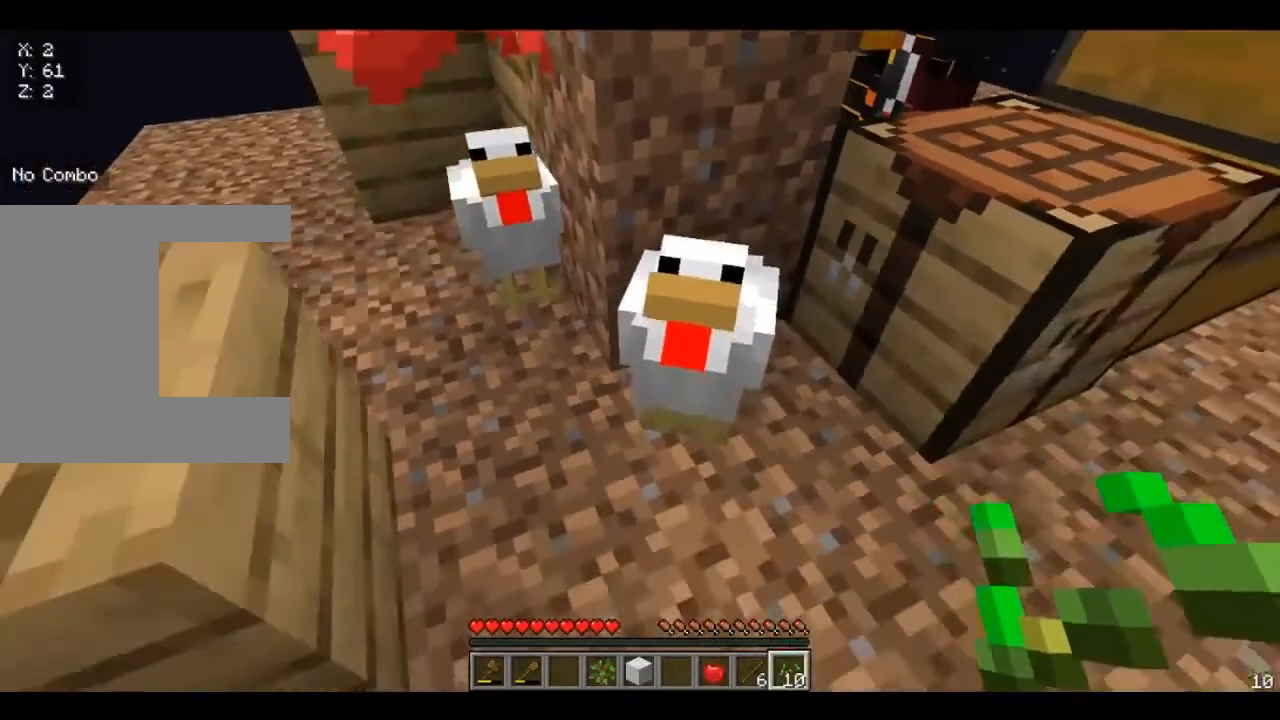
{"keys": [], "mouse": [], "events": [[280, "s", "up"]]}
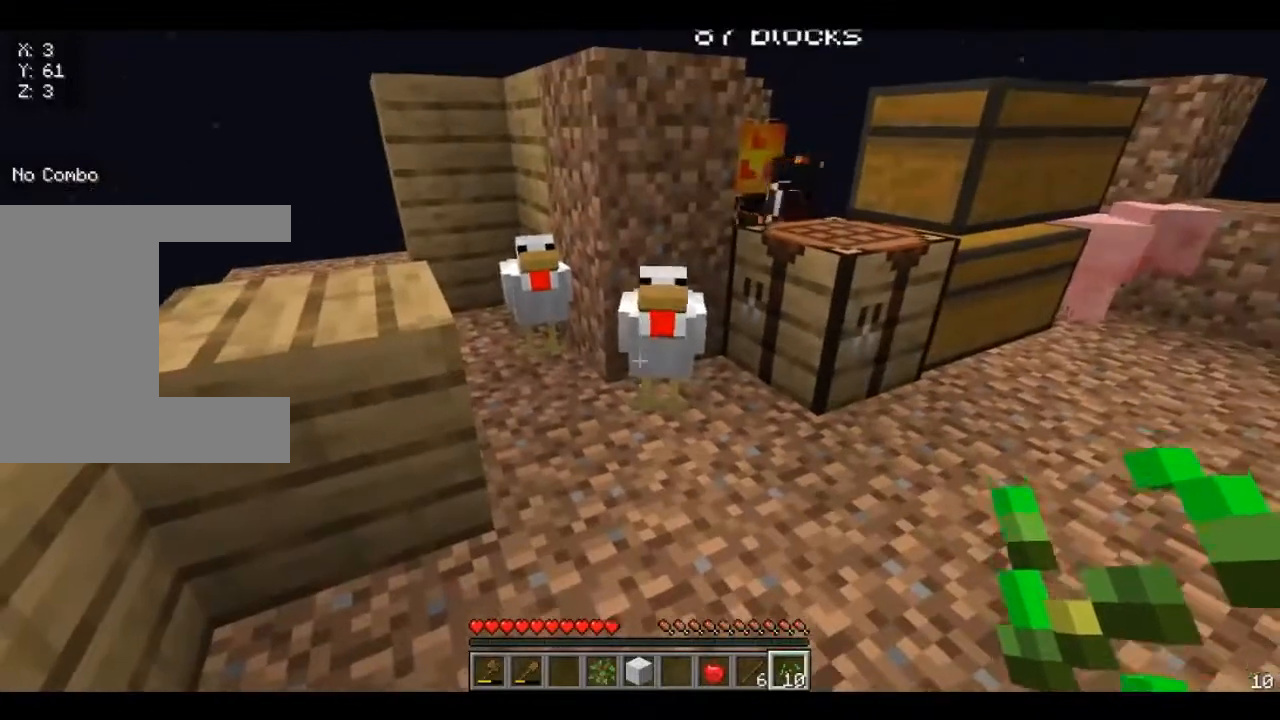
{"keys": [], "mouse": [], "events": [[120, "mouse_right", "down"], [240, "mouse_right", "up"]]}
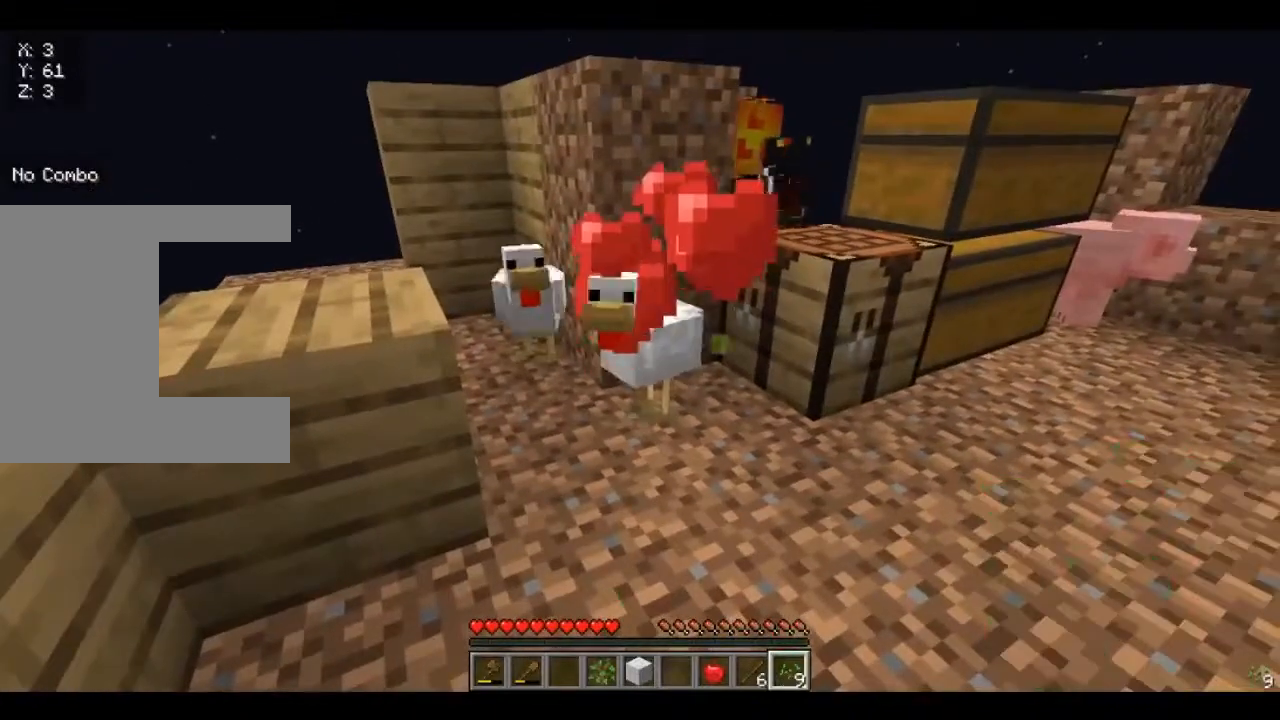
{"keys": [], "mouse": [], "events": []}
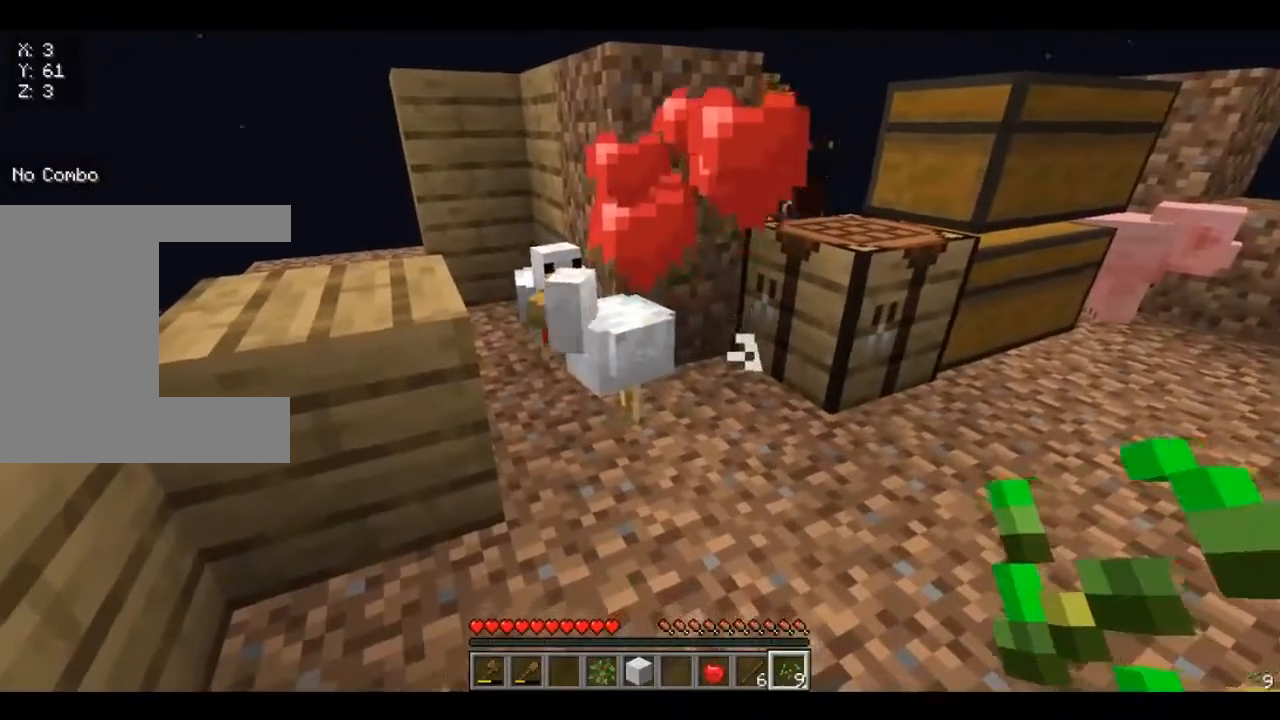
{"keys": ["a", "w"], "mouse": [], "events": [[200, "w", "down"], [440, "a", "down"]]}
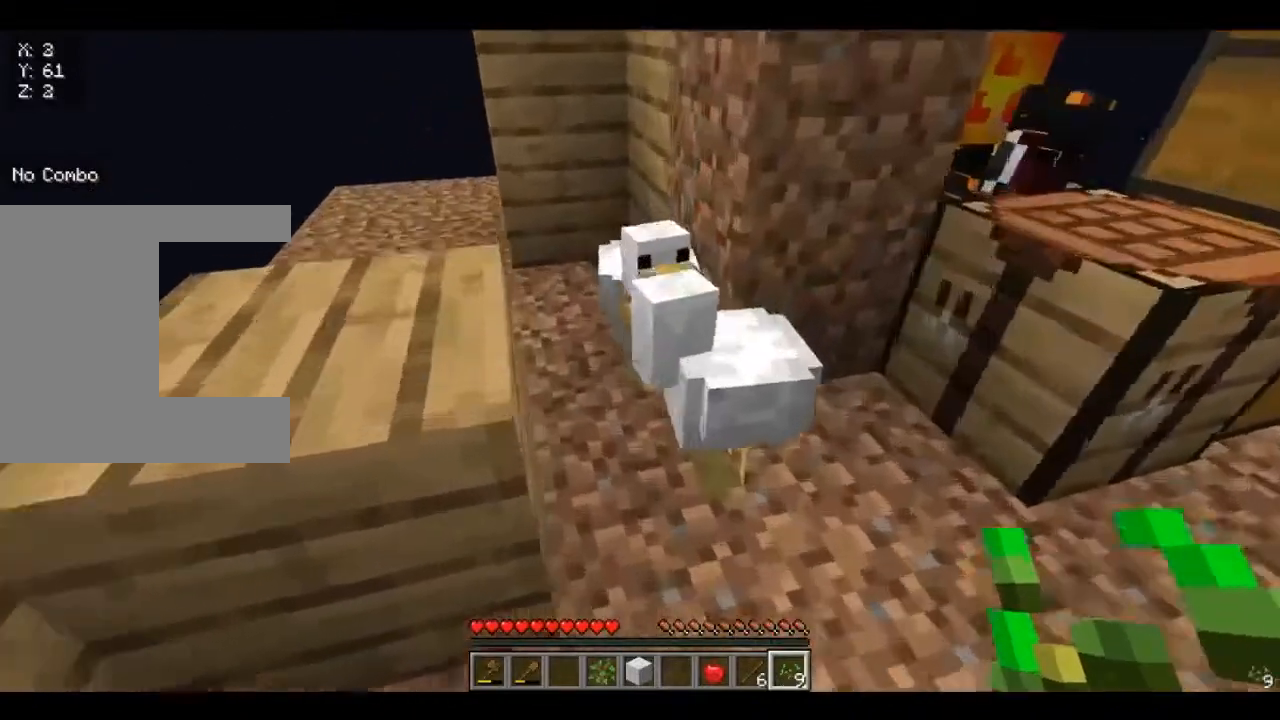
{"keys": [], "mouse": [], "events": [[280, "a", "up"], [480, "w", "up"]]}
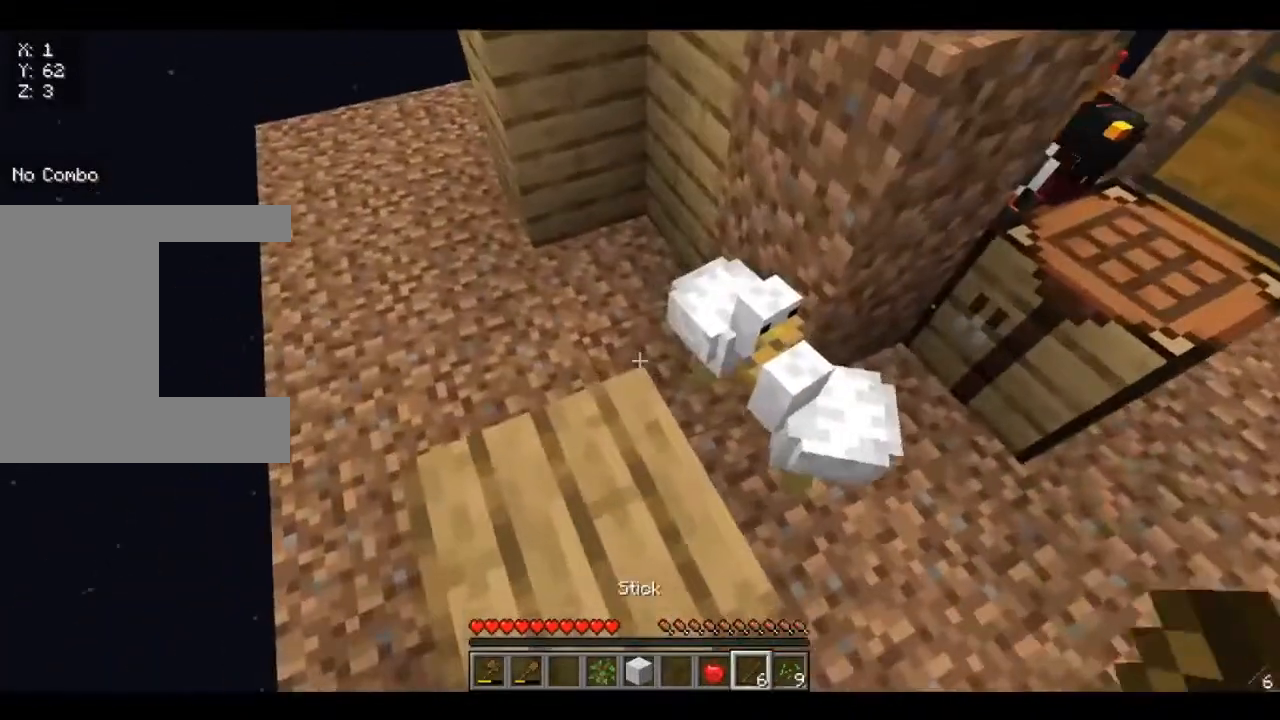
{"keys": ["a", "w"], "mouse": [], "events": [[240, "w", "down"], [320, "a", "down"]]}
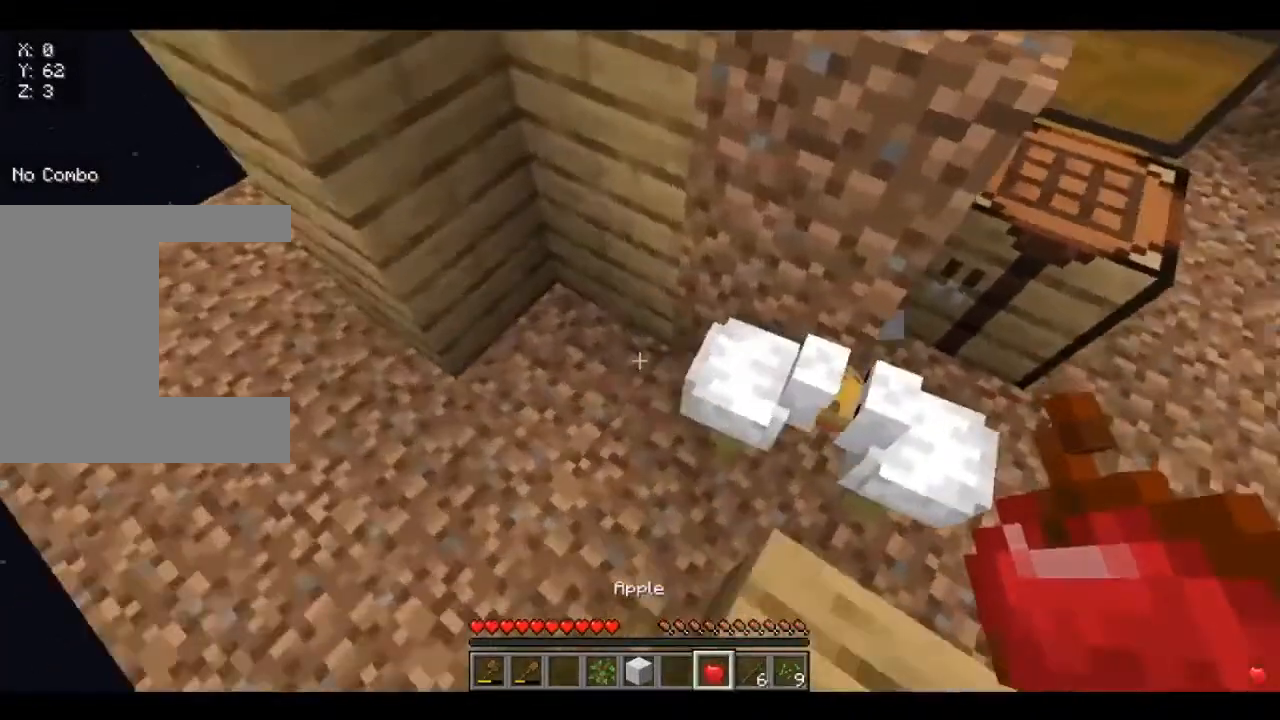
{"keys": [], "mouse": [], "events": [[120, "a", "up"], [360, "w", "up"]]}
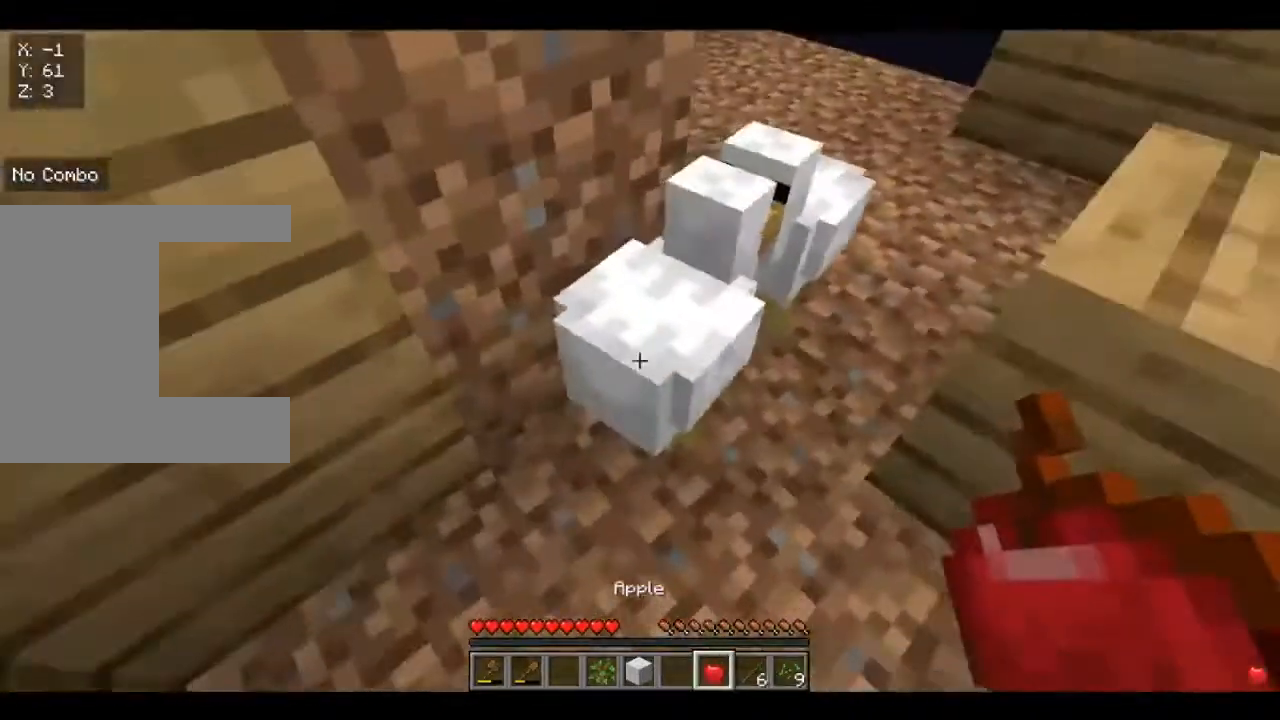
{"keys": ["w"], "mouse": [], "events": [[40, "w", "down"], [80, "a", "down"], [200, "a", "up"], [280, "w", "up"], [480, "w", "down"]]}
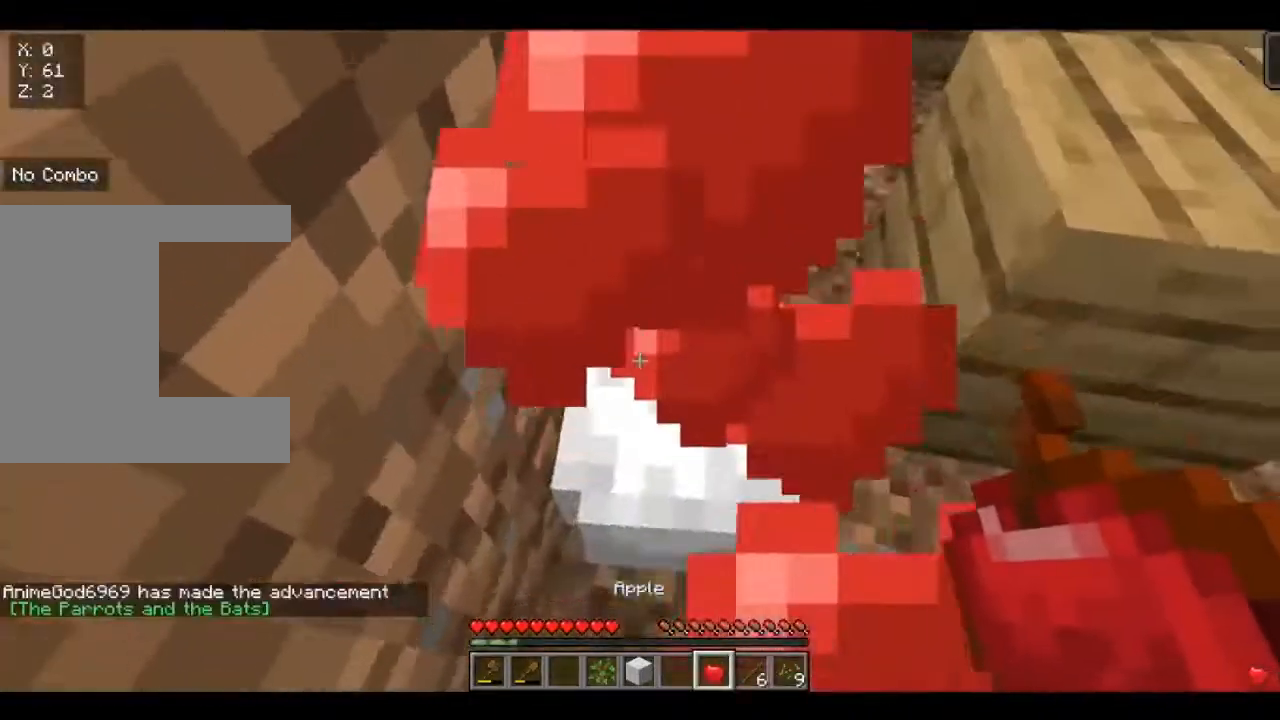
{"keys": [], "mouse": [], "events": [[160, "w", "up"]]}
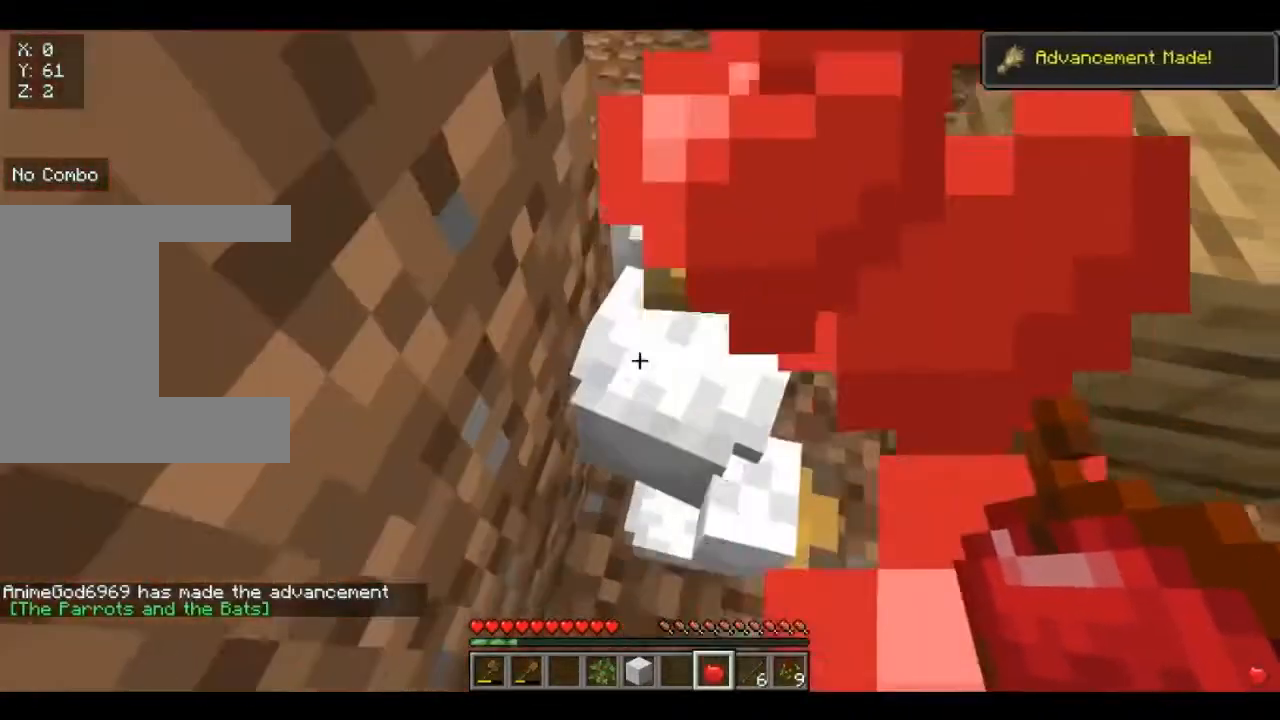
{"keys": ["w"], "mouse": [], "events": [[40, "w", "down"], [240, "w", "up"], [400, "w", "down"]]}
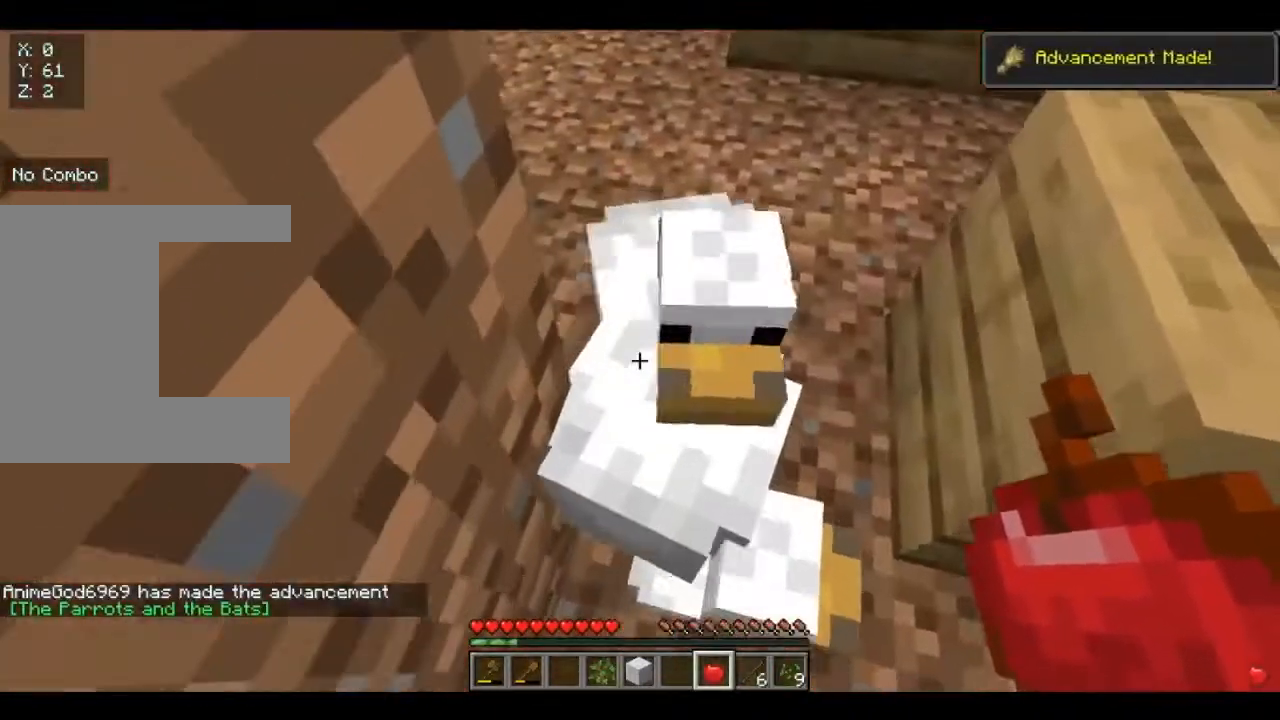
{"keys": ["a", "w"], "mouse": [], "events": [[40, "w", "up"], [240, "w", "down"], [400, "a", "down"]]}
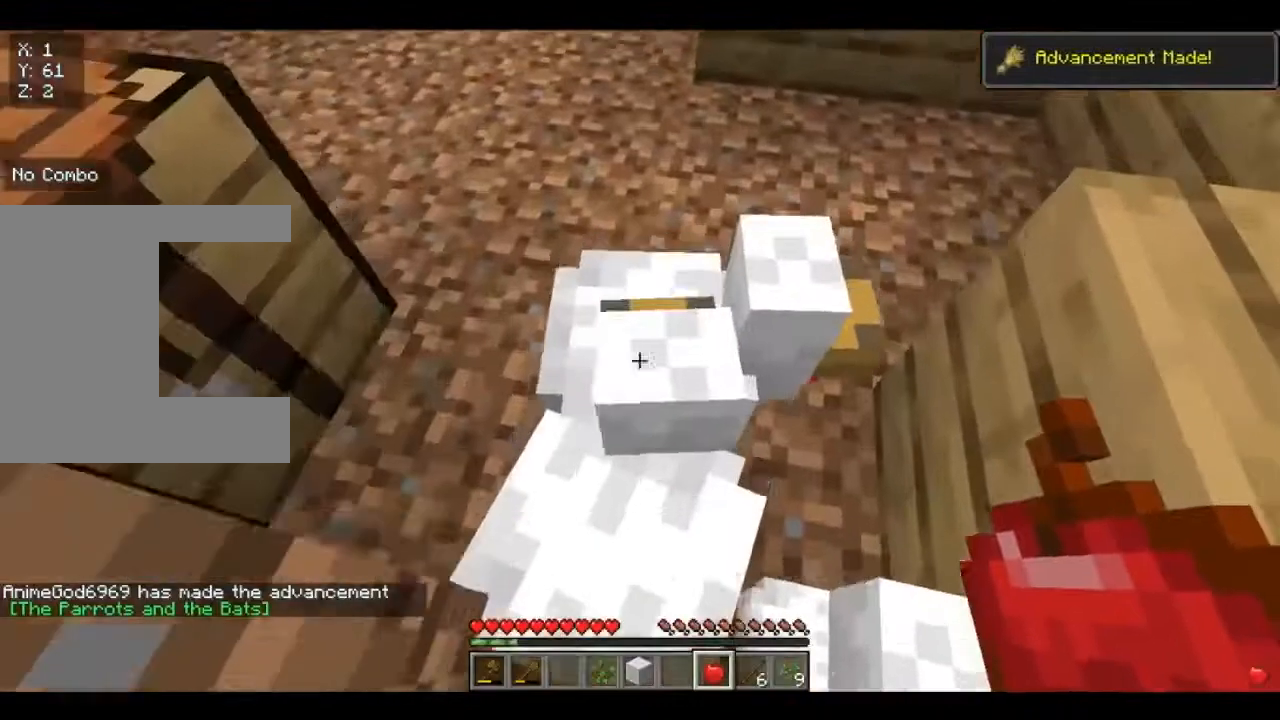
{"keys": [], "mouse": [], "events": [[40, "a", "up"], [80, "w", "up"]]}
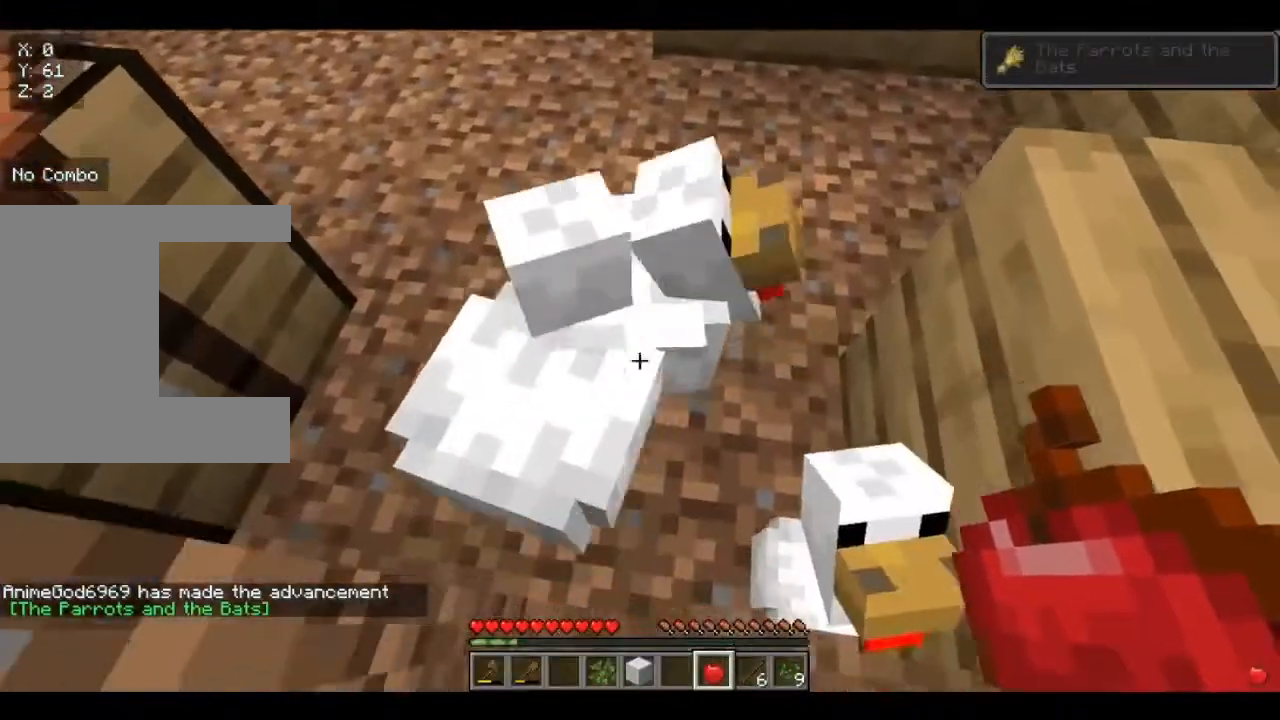
{"keys": [], "mouse": [], "events": [[40, "a", "down"], [40, "w", "down"], [280, "a", "up"], [360, "w", "up"]]}
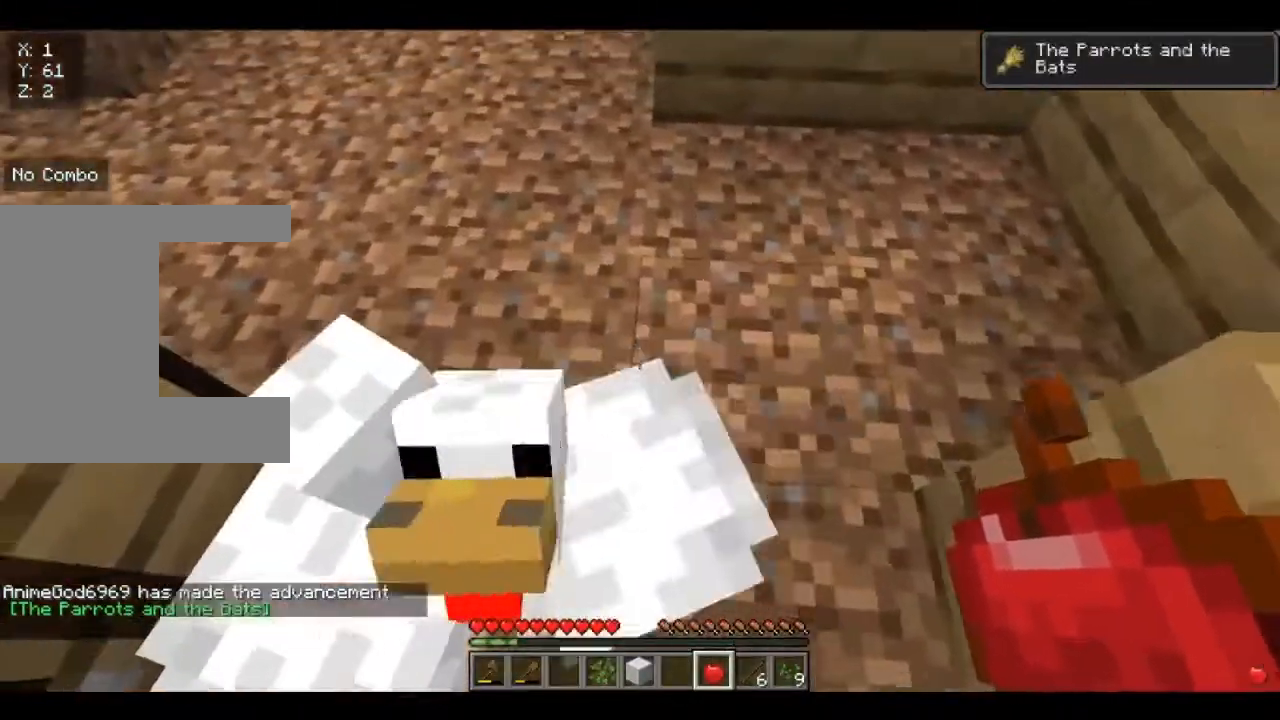
{"keys": ["a"], "mouse": [], "events": [[400, "a", "down"]]}
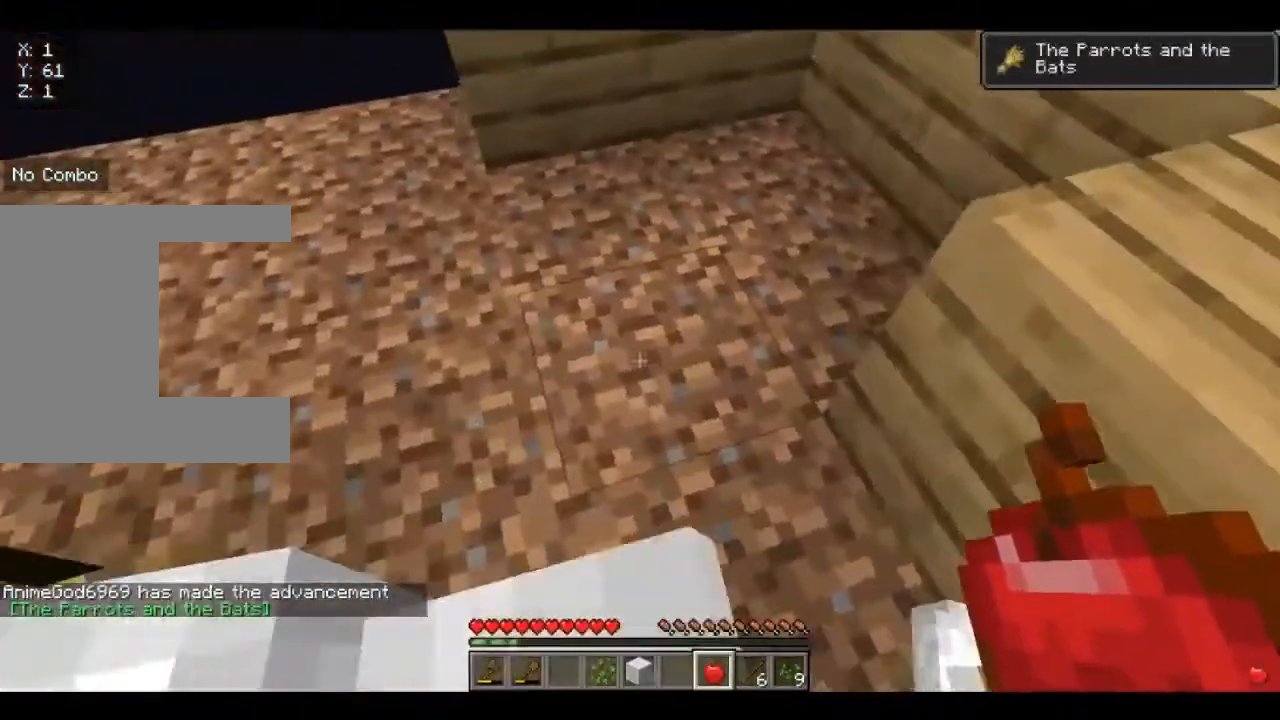
{"keys": [], "mouse": [], "events": [[200, "w", "down"], [360, "a", "up"], [480, "w", "up"]]}
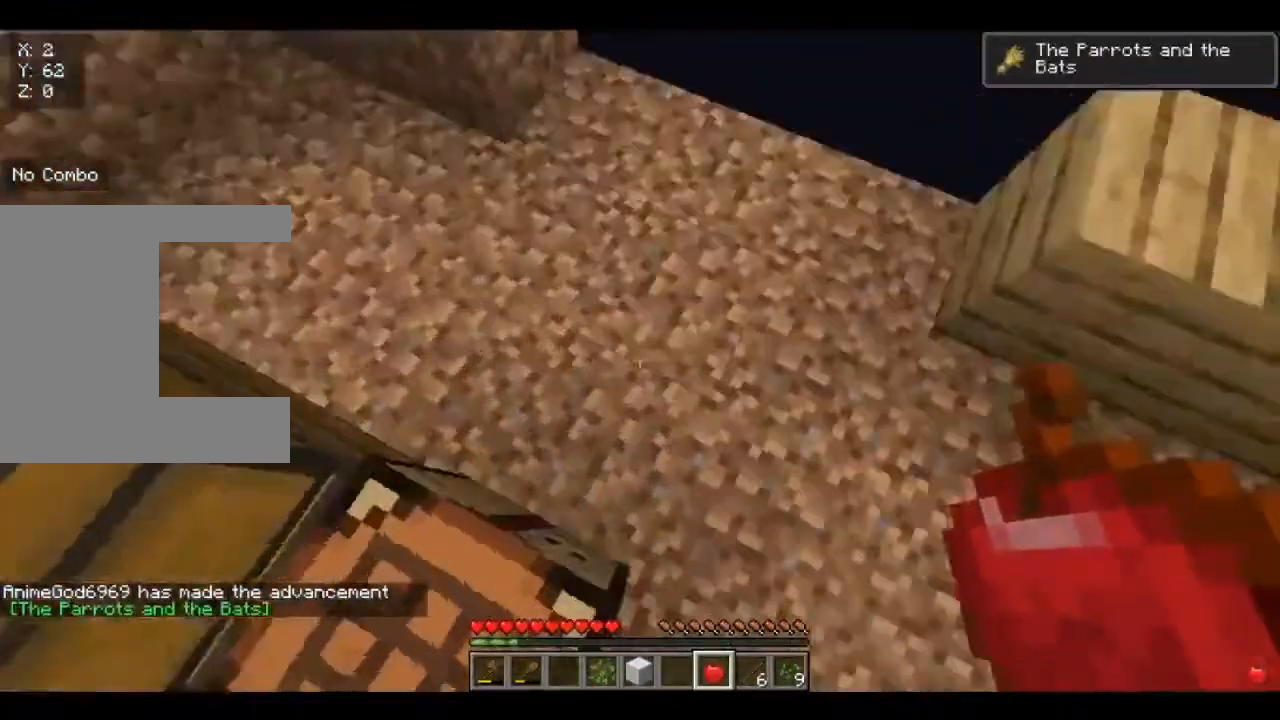
{"keys": [], "mouse": [], "events": [[320, "d", "down"], [520, "d", "up"]]}
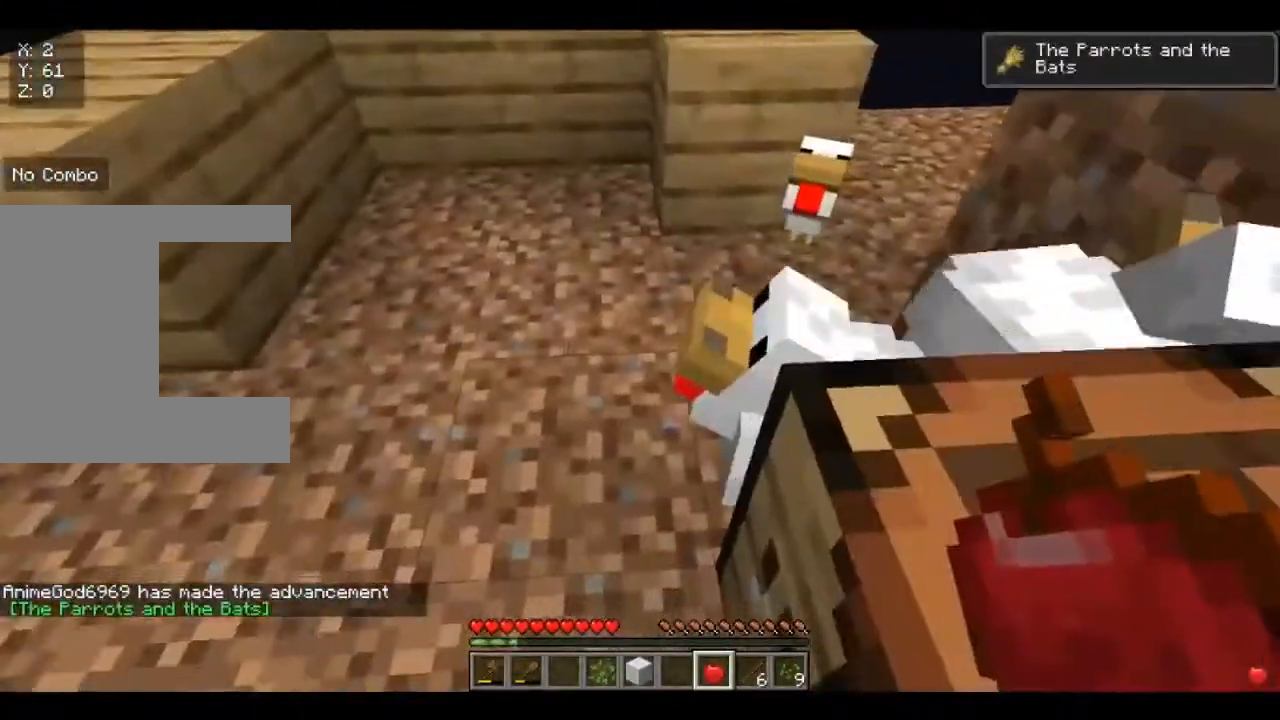
{"keys": ["d"], "mouse": [], "events": [[40, "w", "down"], [280, "d", "down"], [400, "w", "up"]]}